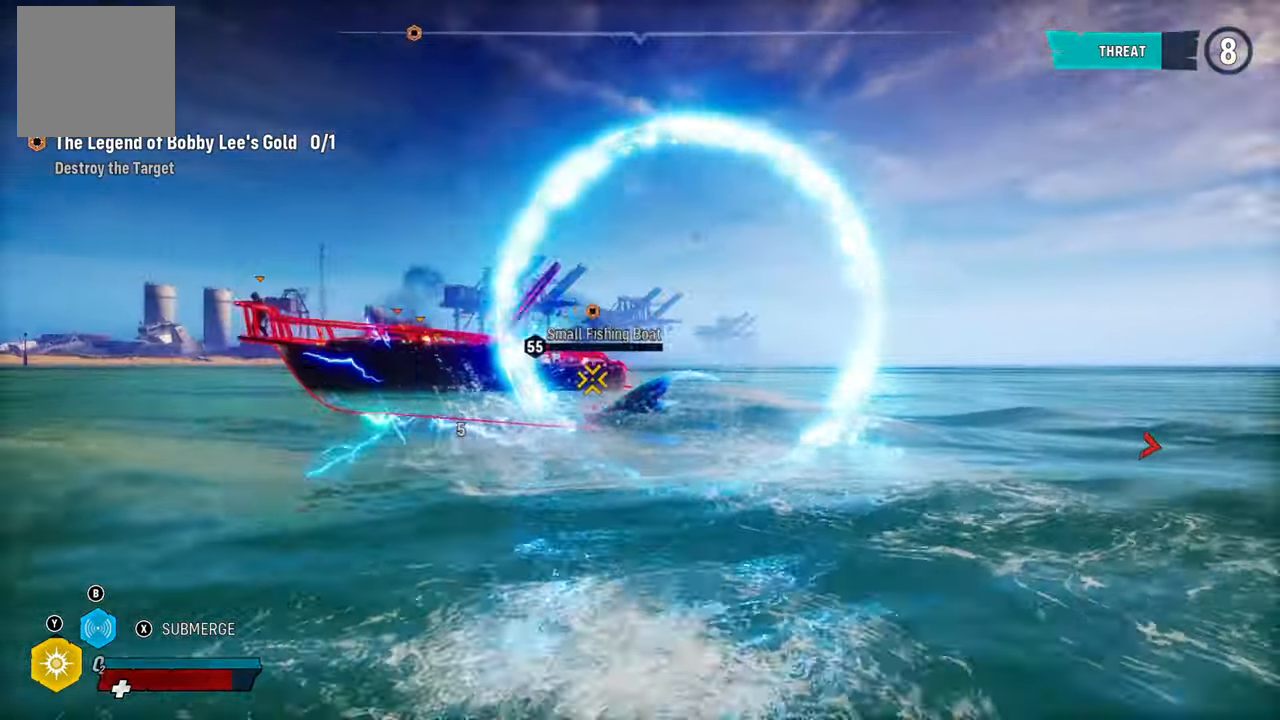
Gameplay with a controller (Xbox layout); each line is a JSON object with the inputs held at the frame after it (dt_ms = milliseconds from this image to that frame). "button_events" lists button changes between this image and that frame as [ms after this image, input, new state], when the widget could be followed in between (sticks are given only as held states). Not read: L1 R1.
{"dt_ms": 500, "buttons": ["L2"], "left_stick": "up", "right_stick": "right", "button_events": []}
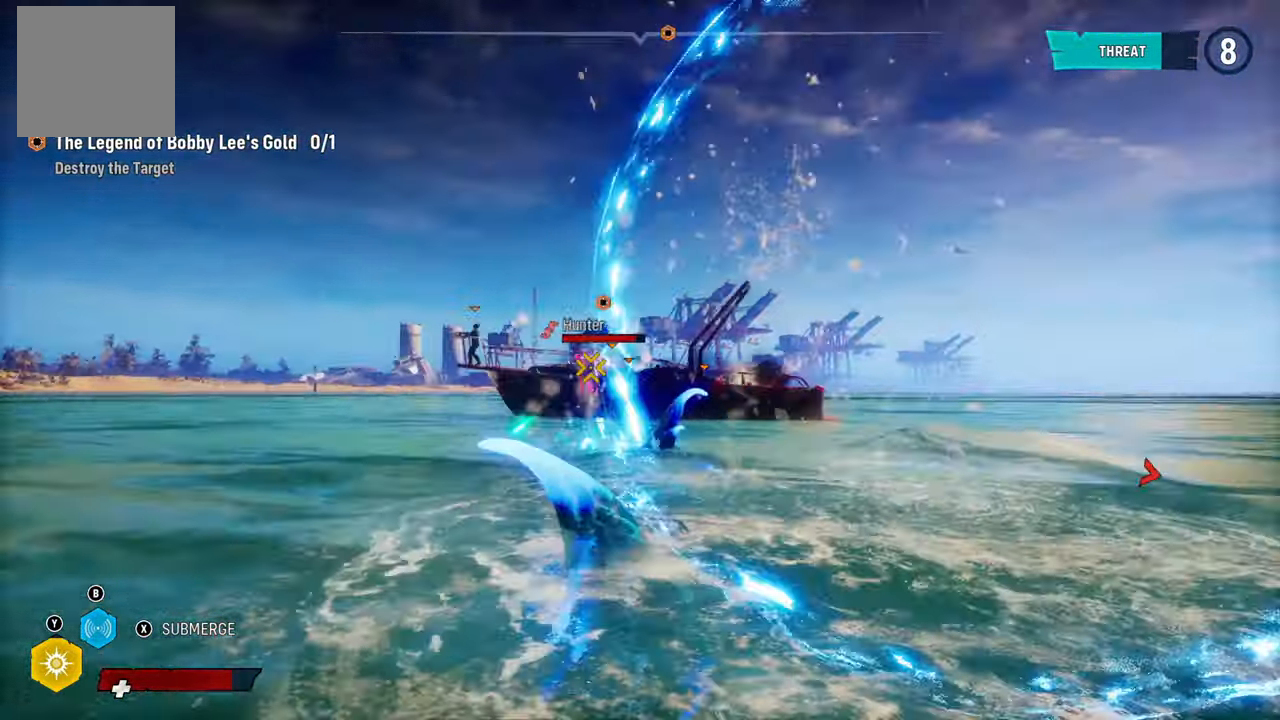
{"dt_ms": 500, "buttons": ["L2"], "left_stick": "up-left", "right_stick": "center", "button_events": []}
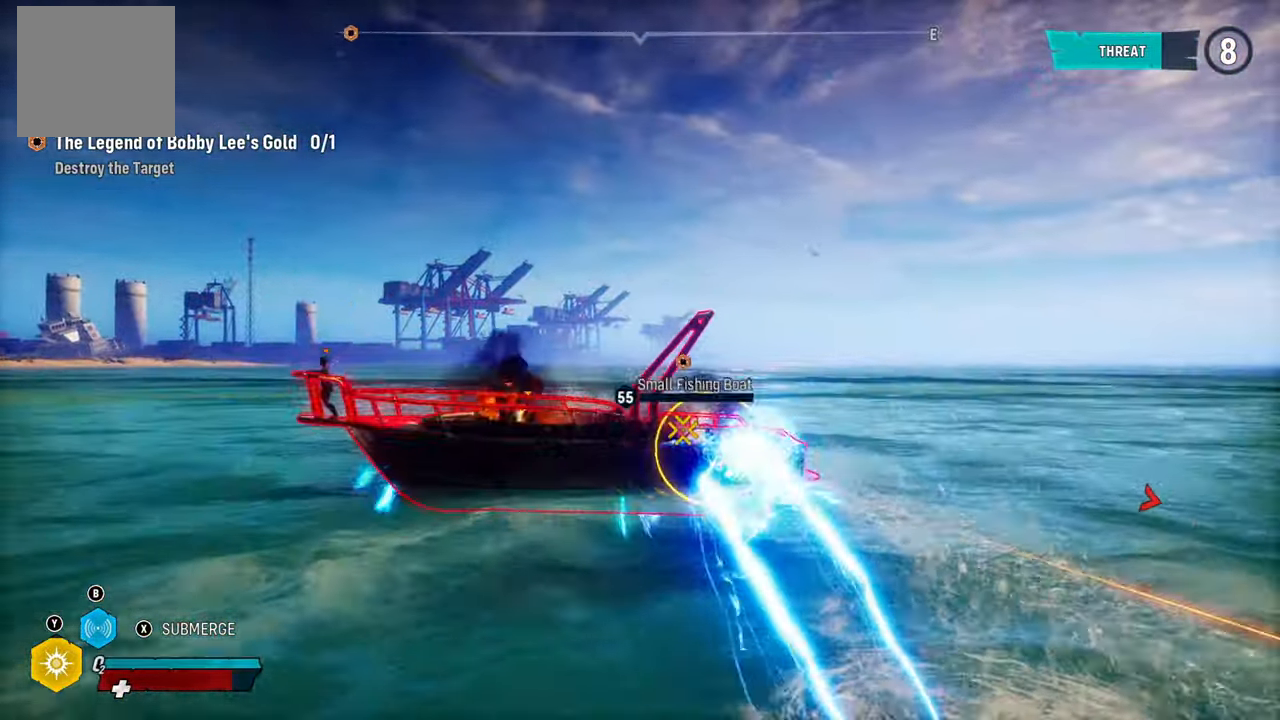
{"dt_ms": 500, "buttons": ["L2"], "left_stick": "up-left", "right_stick": "center", "button_events": [[60, "R2", "down"], [300, "R2", "up"]]}
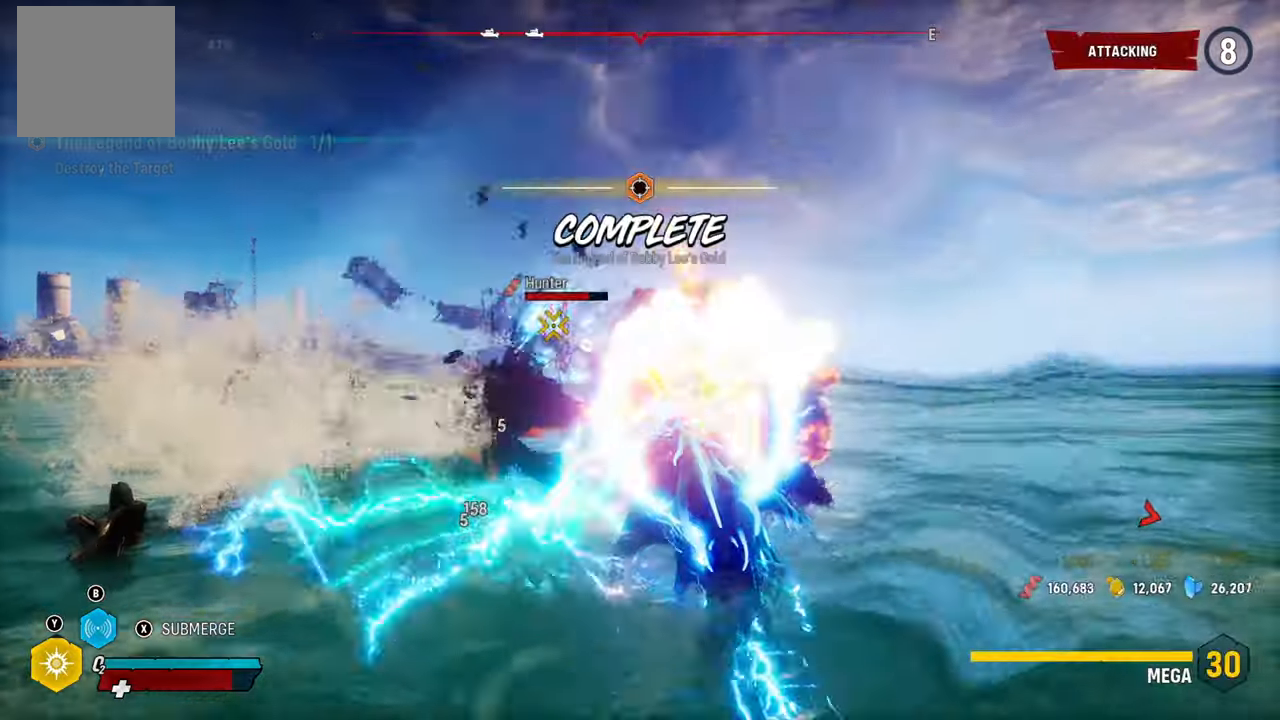
{"dt_ms": 500, "buttons": ["L2"], "left_stick": "up-left", "right_stick": "down-left", "button_events": []}
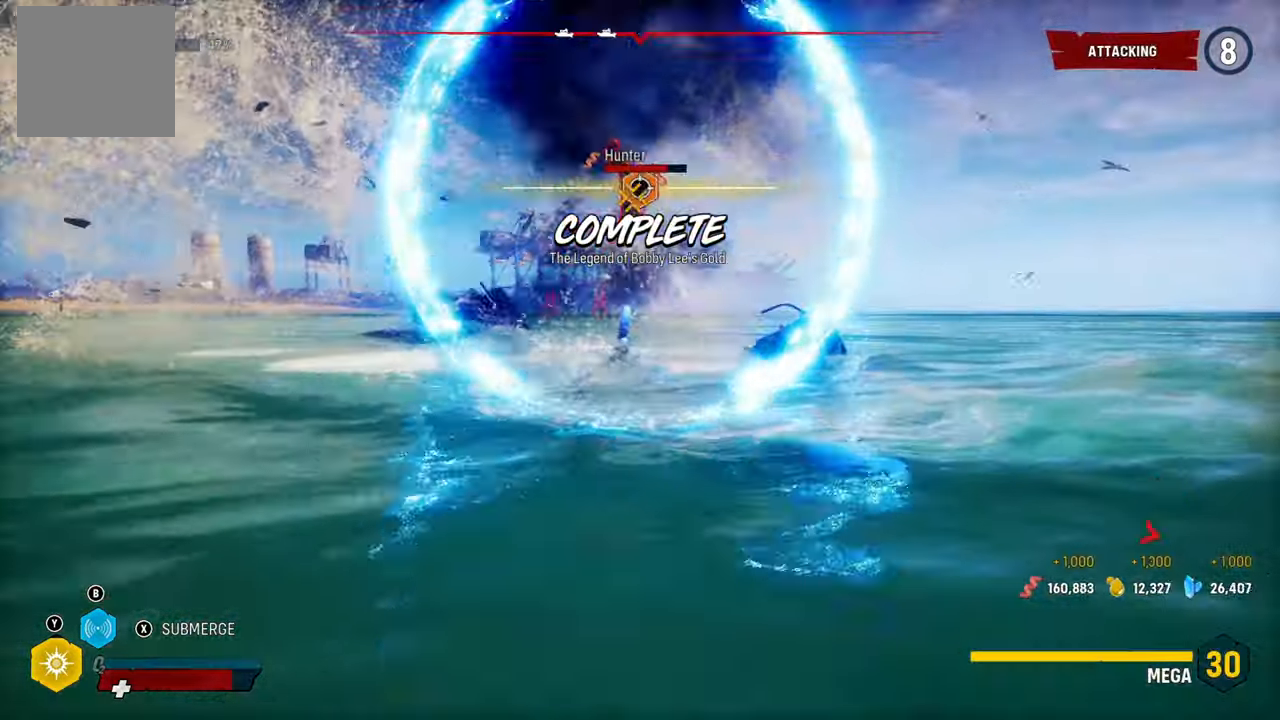
{"dt_ms": 1000, "buttons": ["L2"], "left_stick": "up-left", "right_stick": "center"}
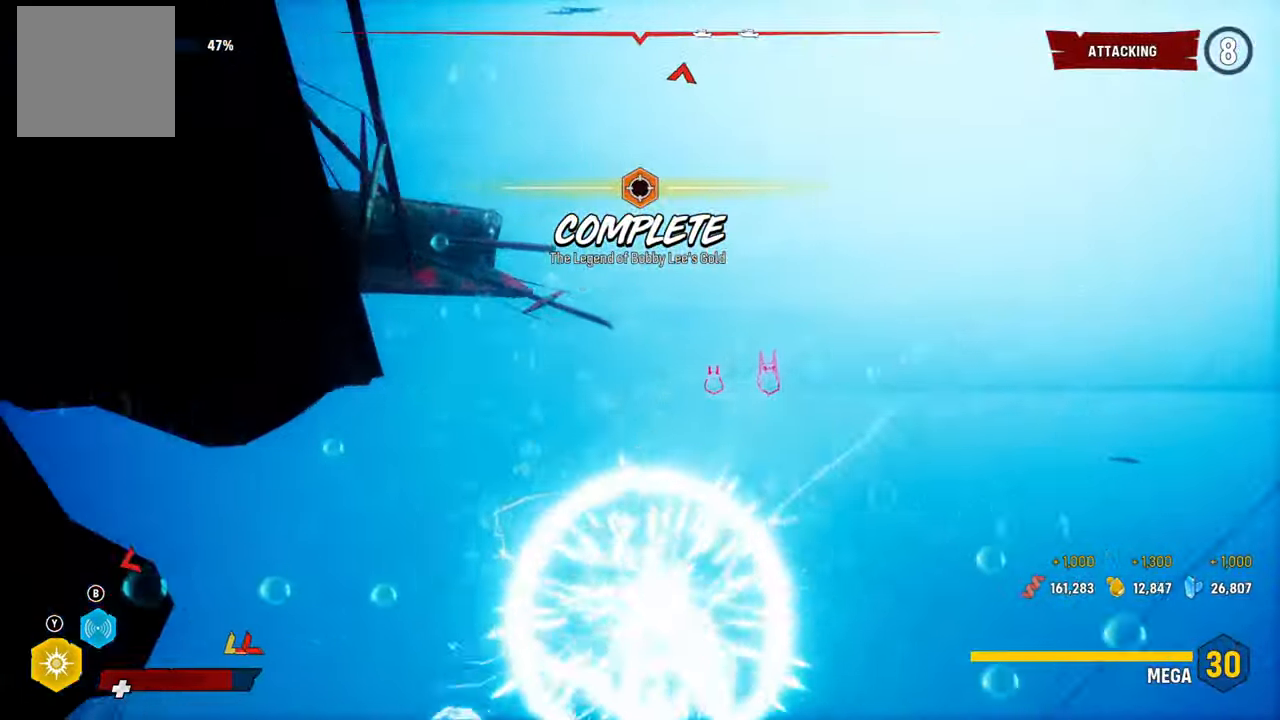
{"dt_ms": 500, "buttons": ["L2"], "left_stick": "up-left", "right_stick": "left", "button_events": []}